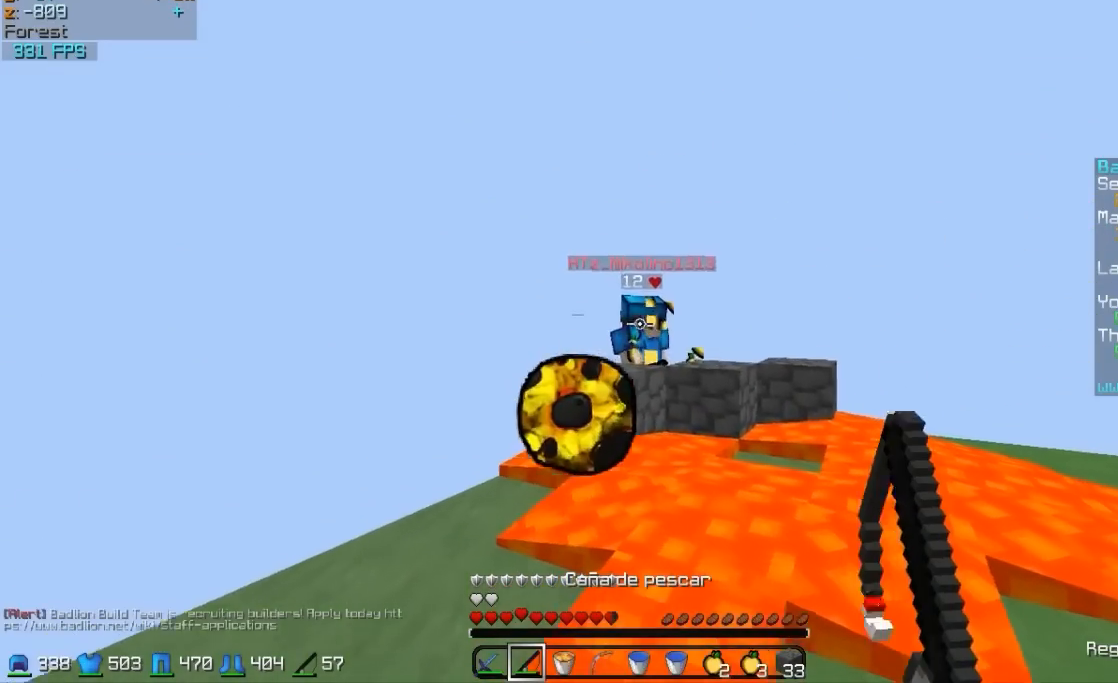
Gameplay with keyboard and mouse; each line is a JSON object with the keys and mouse buttons held at the frame after it. "events" lists presses ("down") and releases ("up") of "a", "d", "s", "w", "mouse_left" and "mouse_right" between this image and that frame as [ms after this image, input, new state], when the widget could be followed in between. "mouse_left", "mouse_right" = the "left", "right" buttons of the "mouse" list. No other keys are recorded. Fast repeated clicks can show as one long hold. Mouse movement is not recorded.
{"keys": ["a", "w"], "mouse": [], "events": [[117, "w", "down"]]}
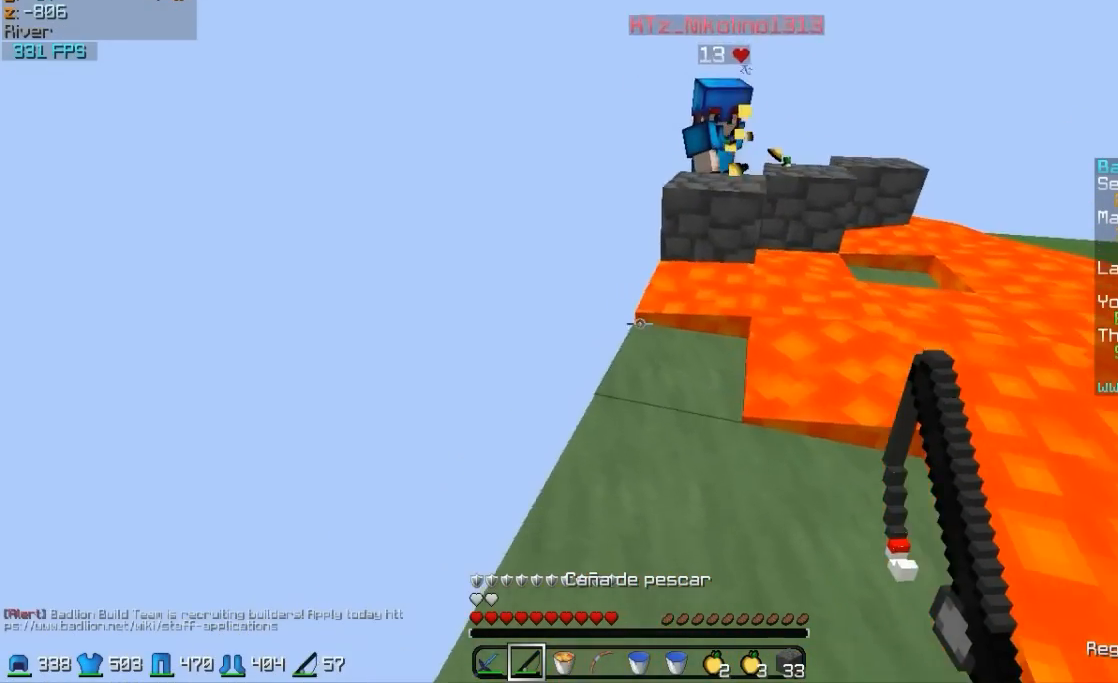
{"keys": ["w"], "mouse": ["left"], "events": [[17, "a", "up"], [167, "mouse_right", "down"], [267, "a", "down"], [317, "a", "up"], [317, "mouse_right", "up"], [417, "mouse_left", "down"]]}
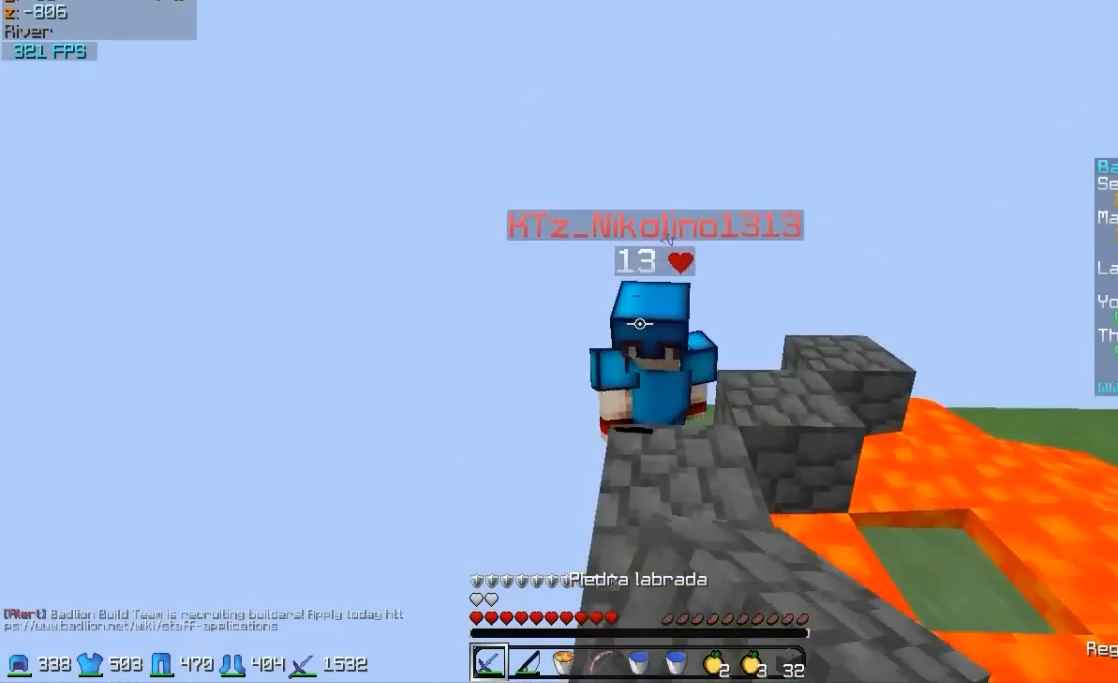
{"keys": [], "mouse": [], "events": [[117, "mouse_left", "up"], [167, "a", "down"], [167, "mouse_left", "down"], [317, "a", "up"], [317, "mouse_left", "up"], [367, "mouse_left", "down"], [367, "w", "up"], [417, "mouse_left", "up"]]}
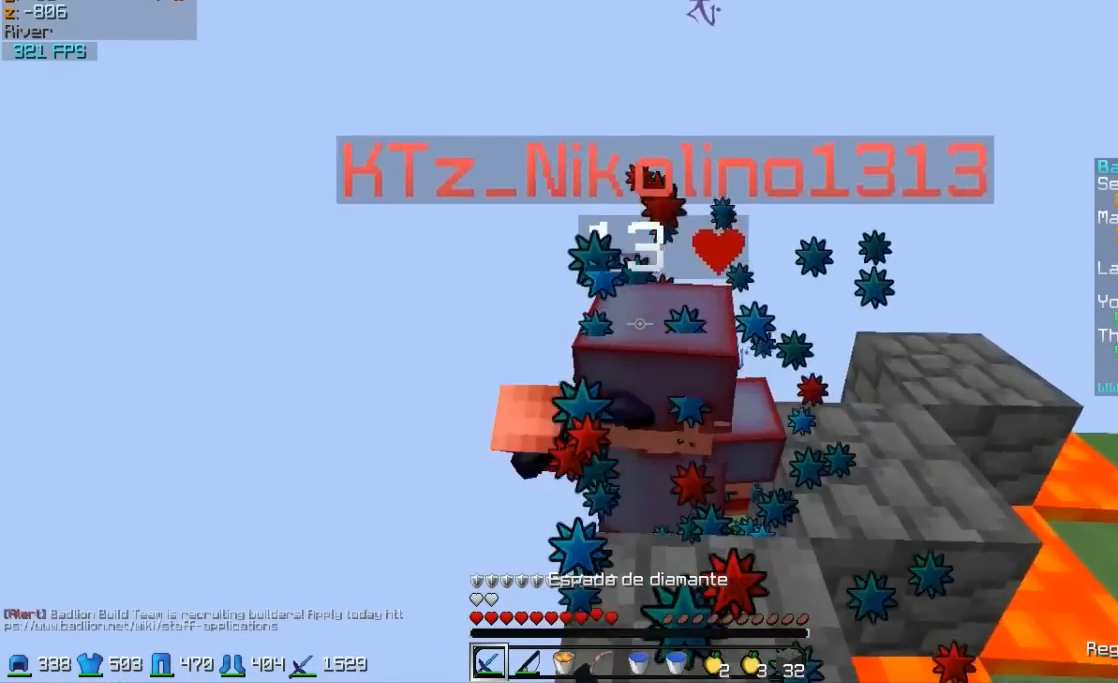
{"keys": ["s"], "mouse": [], "events": [[17, "mouse_left", "down"], [67, "mouse_left", "up"], [67, "s", "down"], [167, "mouse_left", "down"], [217, "mouse_left", "up"], [317, "mouse_left", "down"], [367, "mouse_left", "up"]]}
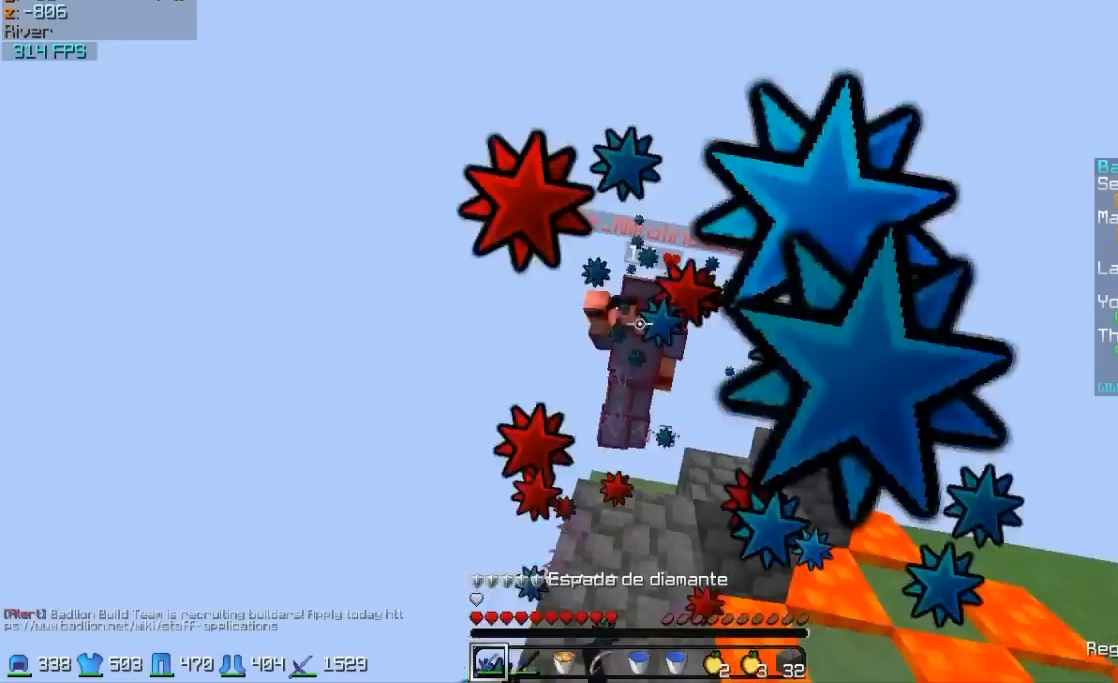
{"keys": ["w"], "mouse": ["right"], "events": [[67, "s", "up"], [217, "mouse_right", "down"], [267, "w", "down"], [317, "mouse_right", "up"], [467, "mouse_right", "down"]]}
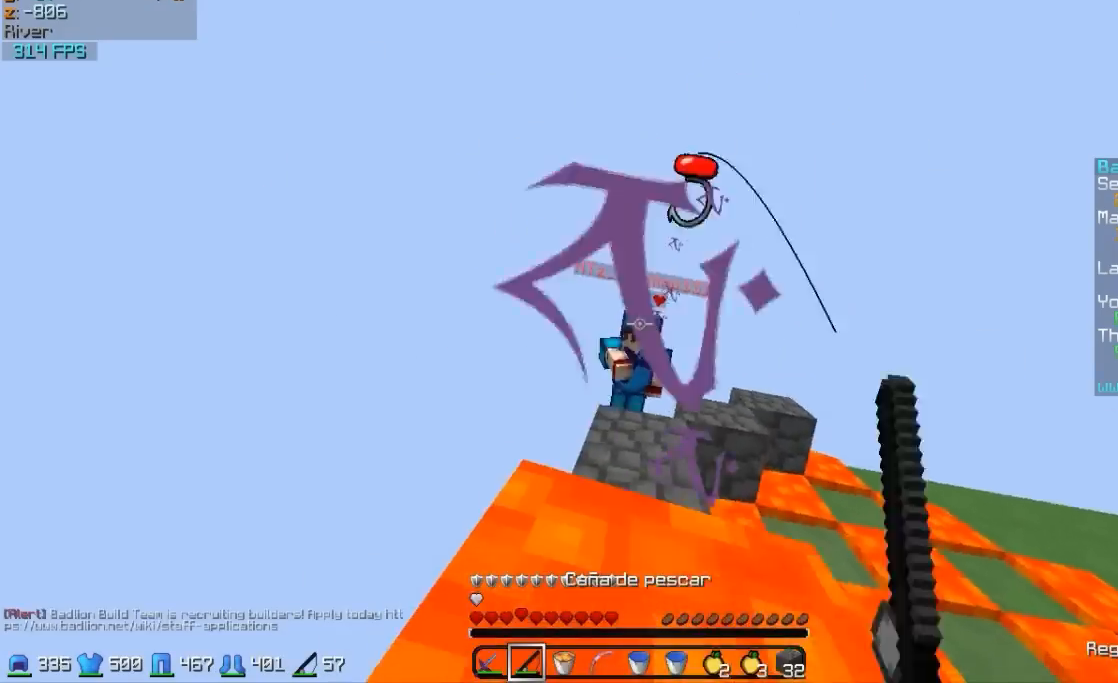
{"keys": [], "mouse": [], "events": [[17, "mouse_right", "up"], [117, "mouse_right", "down"], [167, "mouse_right", "up"], [267, "w", "up"], [367, "d", "down"], [417, "d", "up"]]}
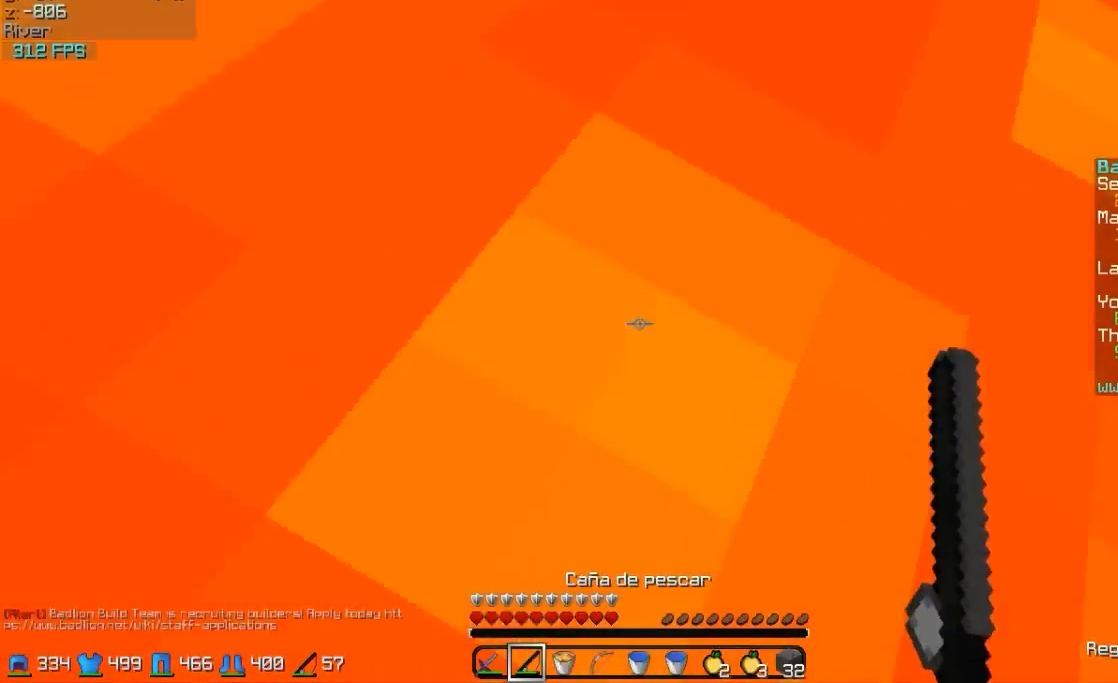
{"keys": ["d", "w"], "mouse": [], "events": [[117, "mouse_right", "down"], [217, "mouse_right", "up"], [267, "mouse_right", "down"], [317, "w", "down"], [367, "d", "down"], [367, "mouse_right", "up"]]}
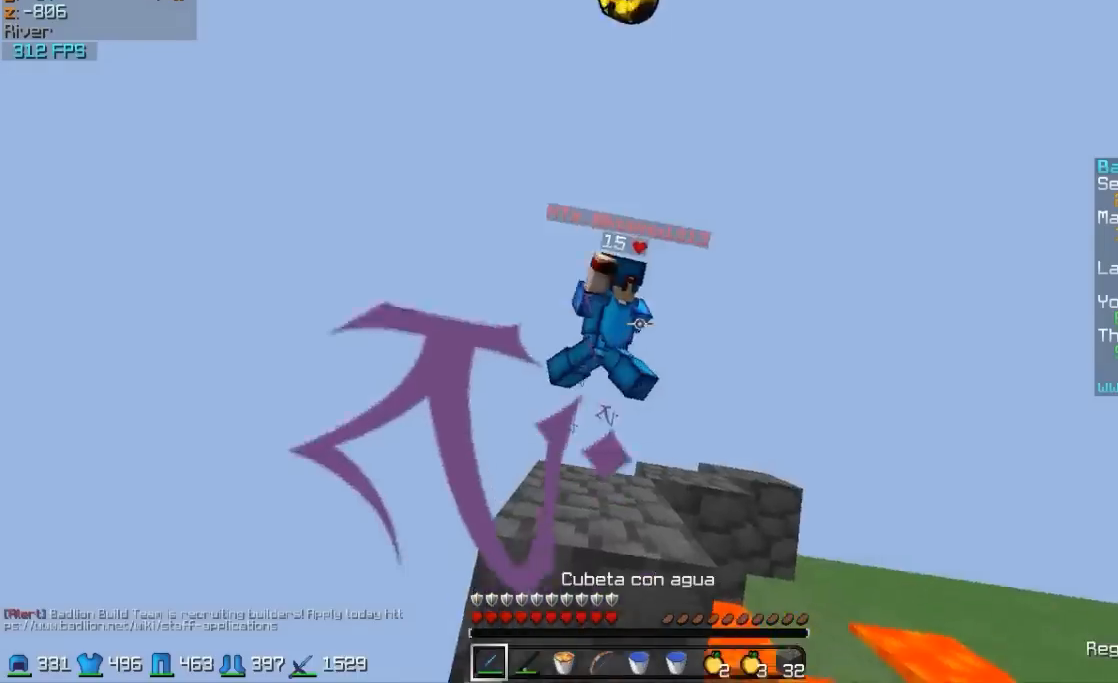
{"keys": ["w"], "mouse": [], "events": [[117, "d", "up"]]}
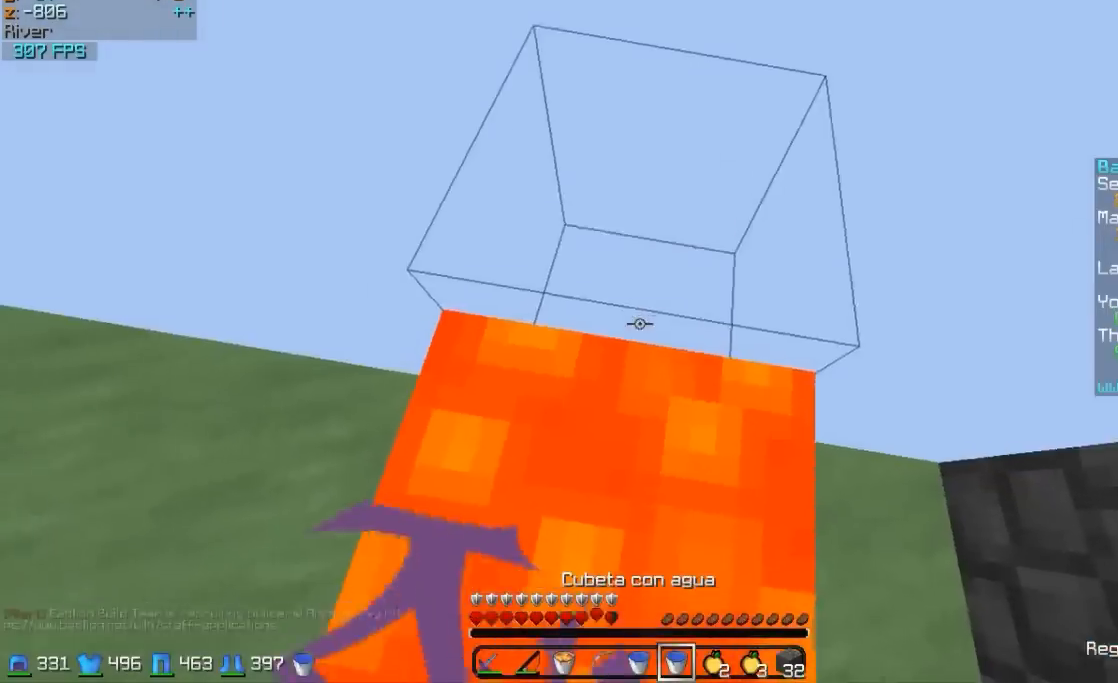
{"keys": ["d", "w"], "mouse": [], "events": [[167, "mouse_right", "down"], [267, "mouse_right", "up"], [367, "mouse_right", "down"], [467, "d", "down"], [467, "mouse_right", "up"]]}
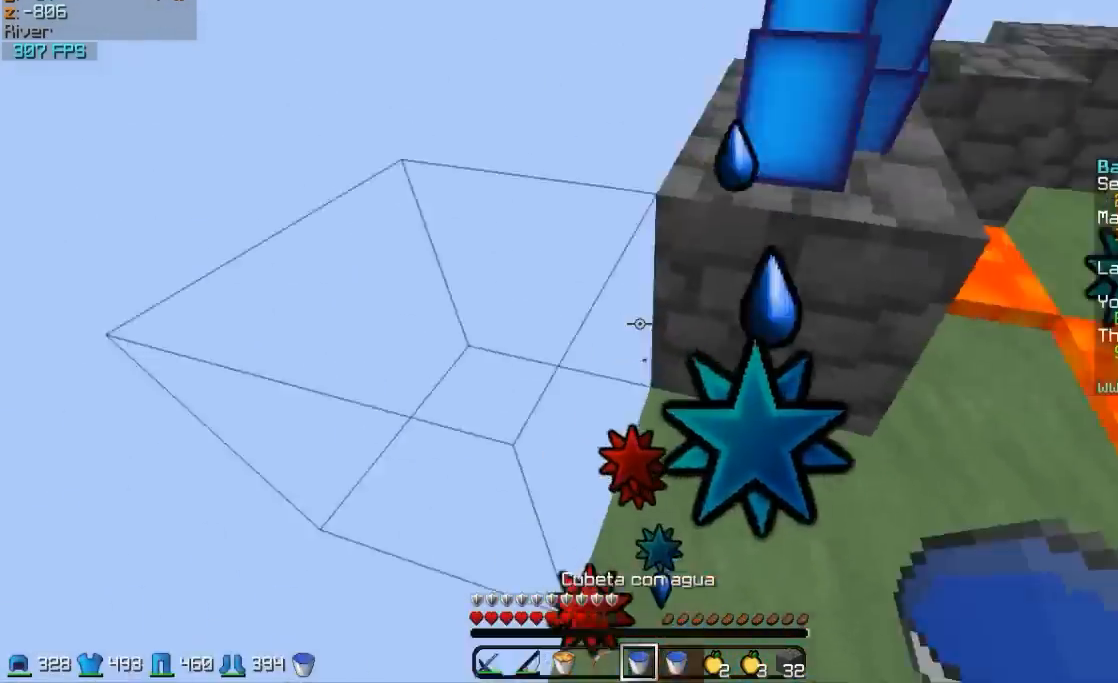
{"keys": ["d", "w"], "mouse": ["left"], "events": [[117, "mouse_left", "down"], [217, "mouse_left", "up"], [317, "mouse_left", "down"], [367, "mouse_left", "up"], [417, "mouse_left", "down"]]}
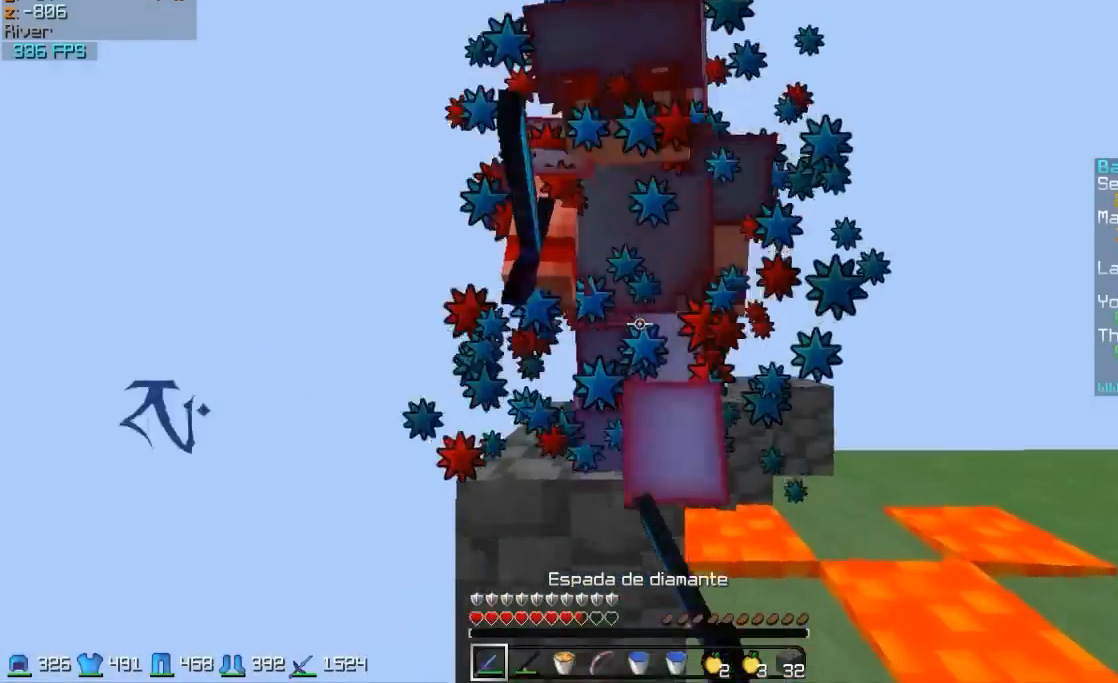
{"keys": ["d"], "mouse": [], "events": [[17, "mouse_left", "up"], [67, "mouse_left", "down"], [167, "mouse_left", "up"], [217, "mouse_left", "down"], [267, "mouse_left", "up"], [367, "mouse_left", "down"], [367, "w", "up"], [417, "mouse_left", "up"]]}
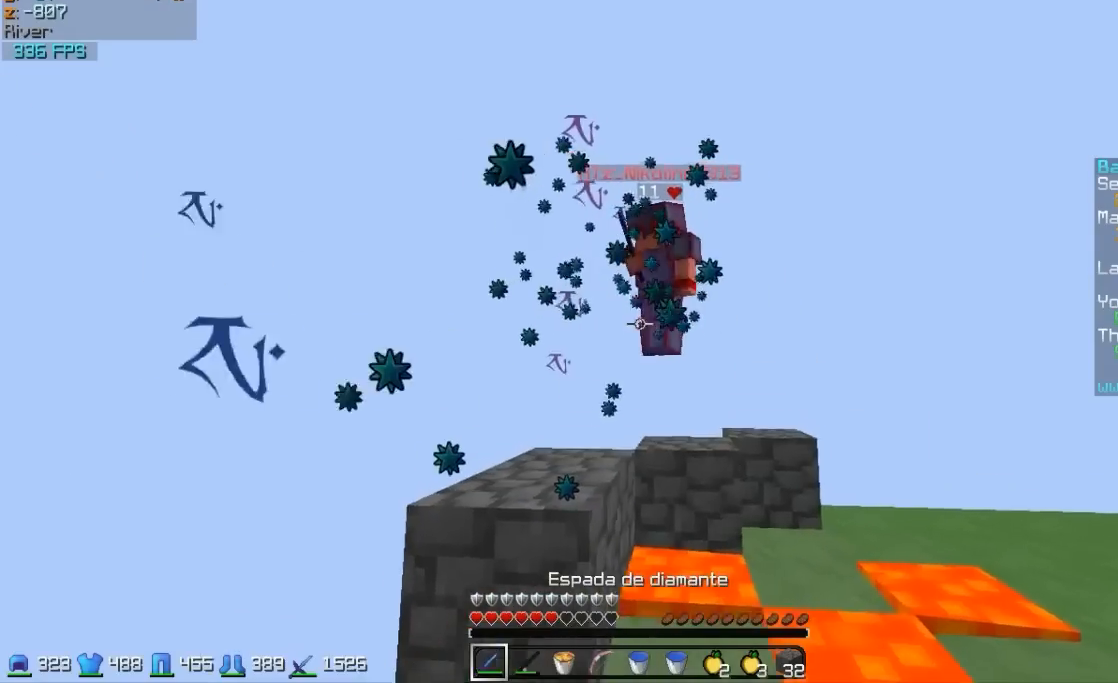
{"keys": ["d"], "mouse": [], "events": [[17, "mouse_left", "down"], [67, "mouse_left", "up"], [117, "mouse_right", "down"], [217, "mouse_right", "up"]]}
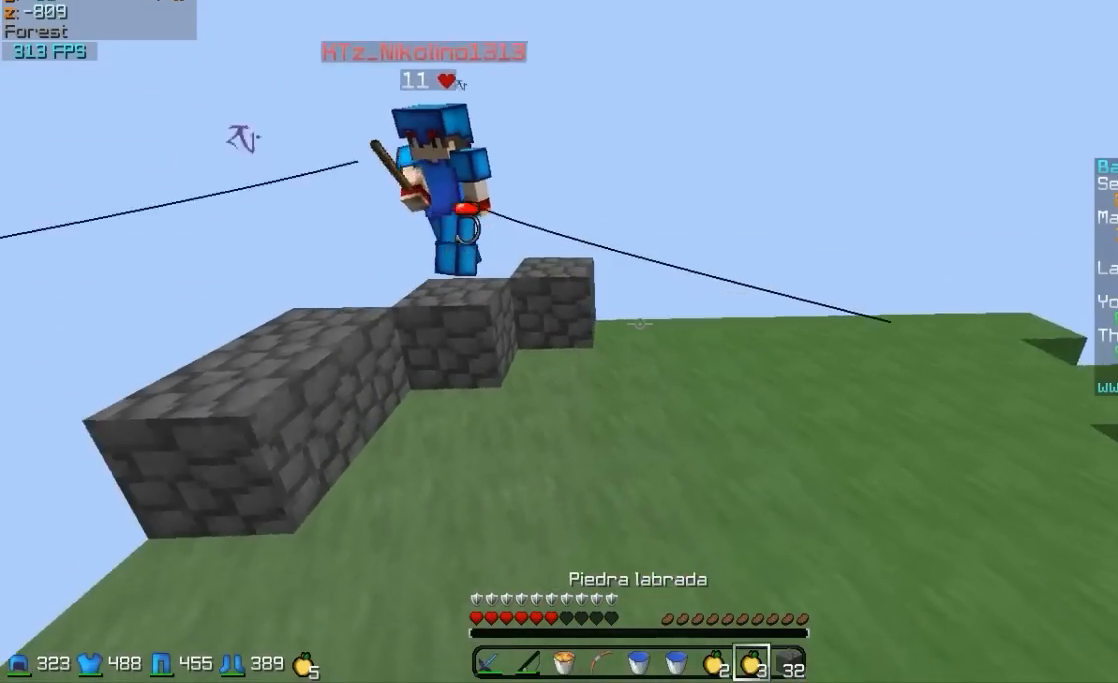
{"keys": ["s"], "mouse": ["left", "right"], "events": [[67, "mouse_right", "down"], [67, "s", "down"], [117, "mouse_left", "down"], [217, "mouse_left", "up"], [317, "mouse_left", "down"], [367, "d", "up"], [367, "mouse_left", "up"], [467, "mouse_left", "down"]]}
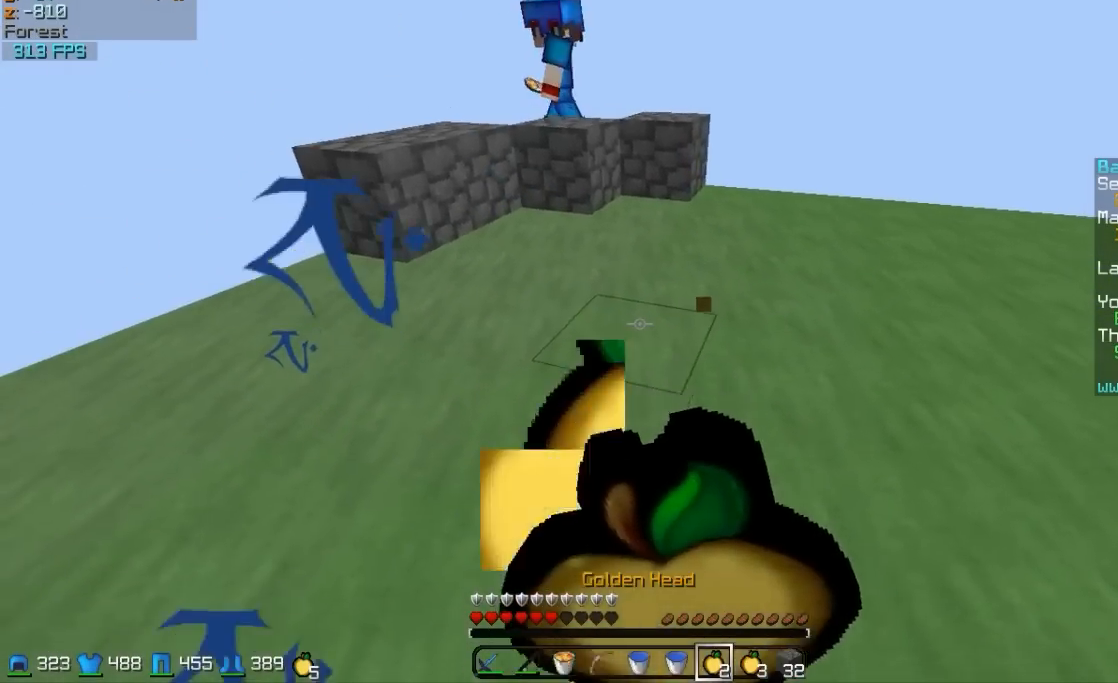
{"keys": ["d", "s"], "mouse": ["left", "right"], "events": [[67, "d", "down"], [117, "mouse_left", "up"], [167, "mouse_left", "down"], [317, "mouse_left", "up"], [367, "mouse_left", "down"]]}
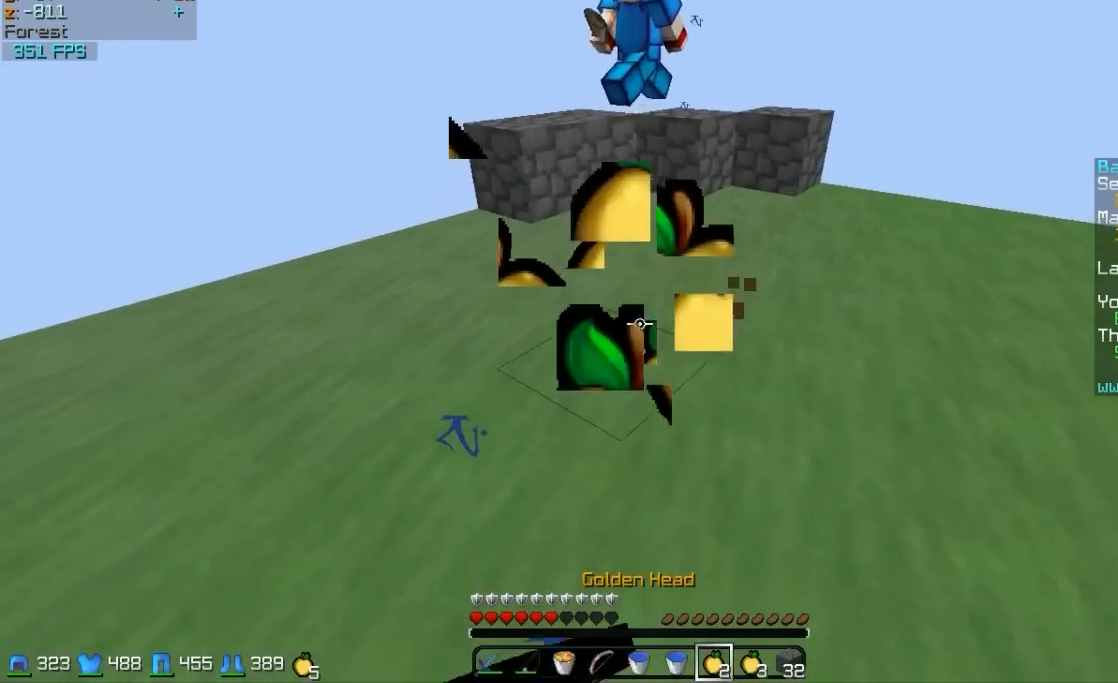
{"keys": ["d", "w"], "mouse": ["left", "right"], "events": [[17, "mouse_left", "up"], [17, "s", "up"], [117, "mouse_left", "down"], [167, "mouse_left", "up"], [267, "mouse_left", "down"], [367, "mouse_left", "up"], [467, "mouse_left", "down"], [467, "w", "down"]]}
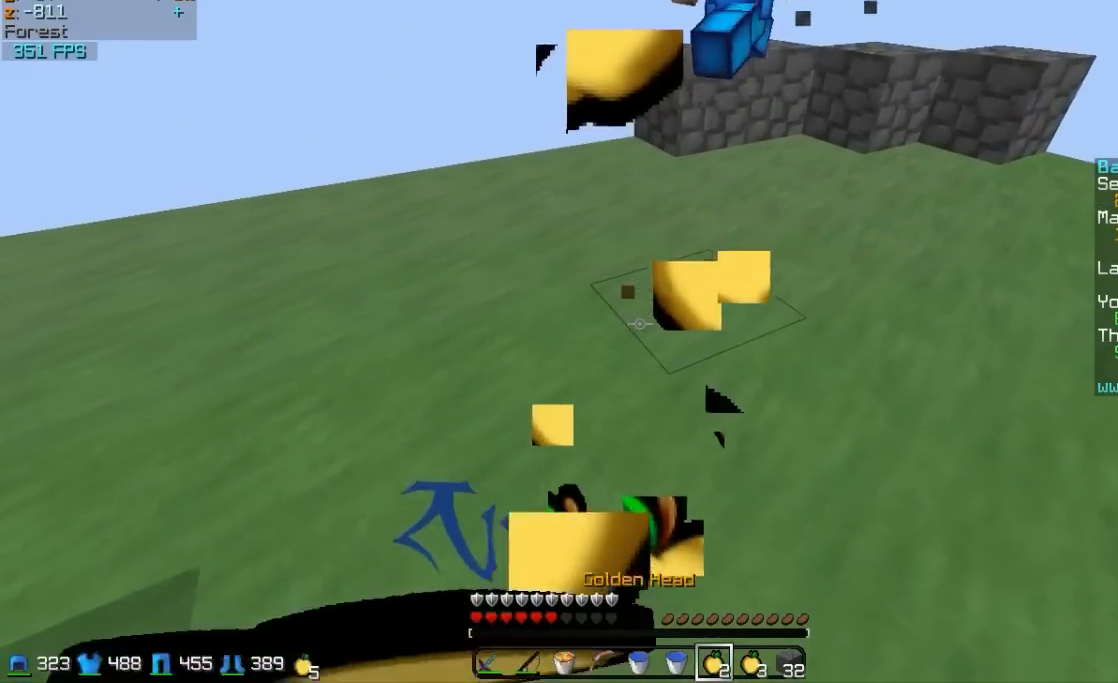
{"keys": ["d", "w"], "mouse": ["left"], "events": [[117, "mouse_left", "up"], [167, "mouse_right", "up"], [217, "mouse_right", "down"], [317, "mouse_right", "up"], [467, "mouse_left", "down"]]}
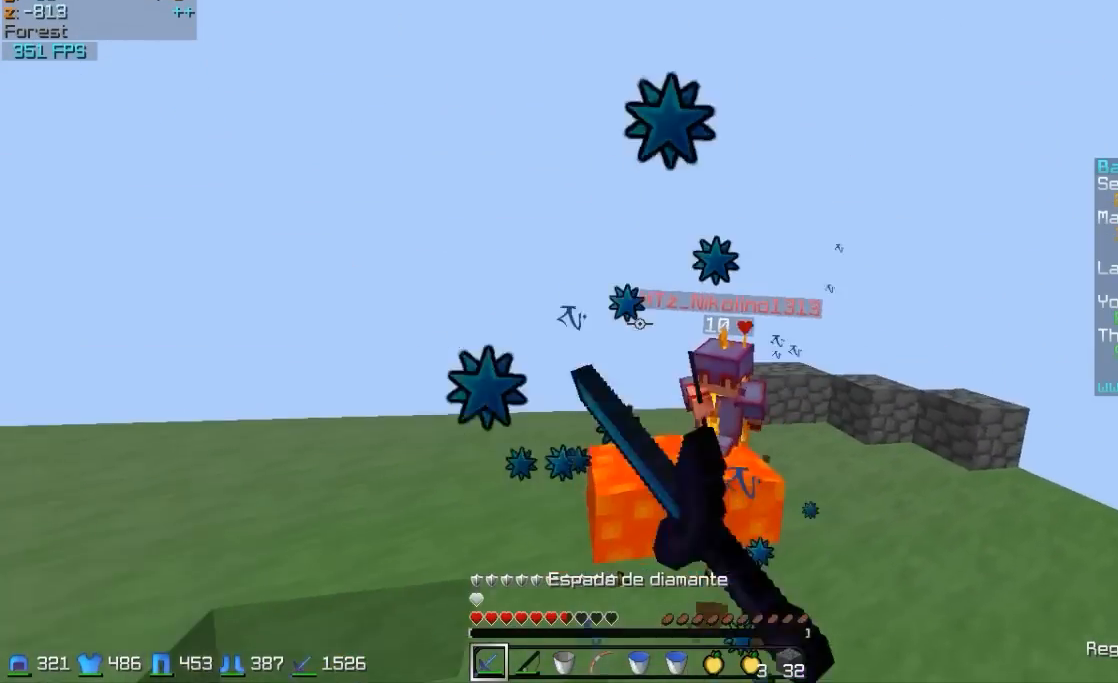
{"keys": ["d", "w"], "mouse": [], "events": [[17, "mouse_left", "up"], [67, "w", "up"], [117, "w", "down"], [267, "mouse_right", "down"], [317, "mouse_right", "up"]]}
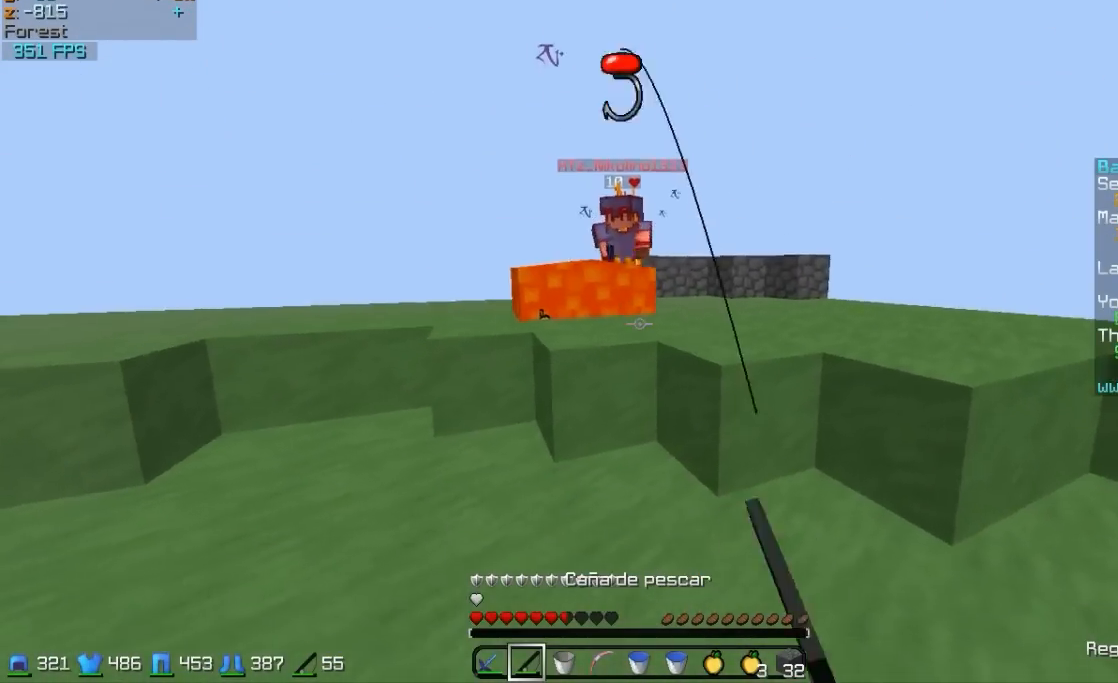
{"keys": ["d", "w"], "mouse": [], "events": [[67, "d", "up"], [367, "d", "down"]]}
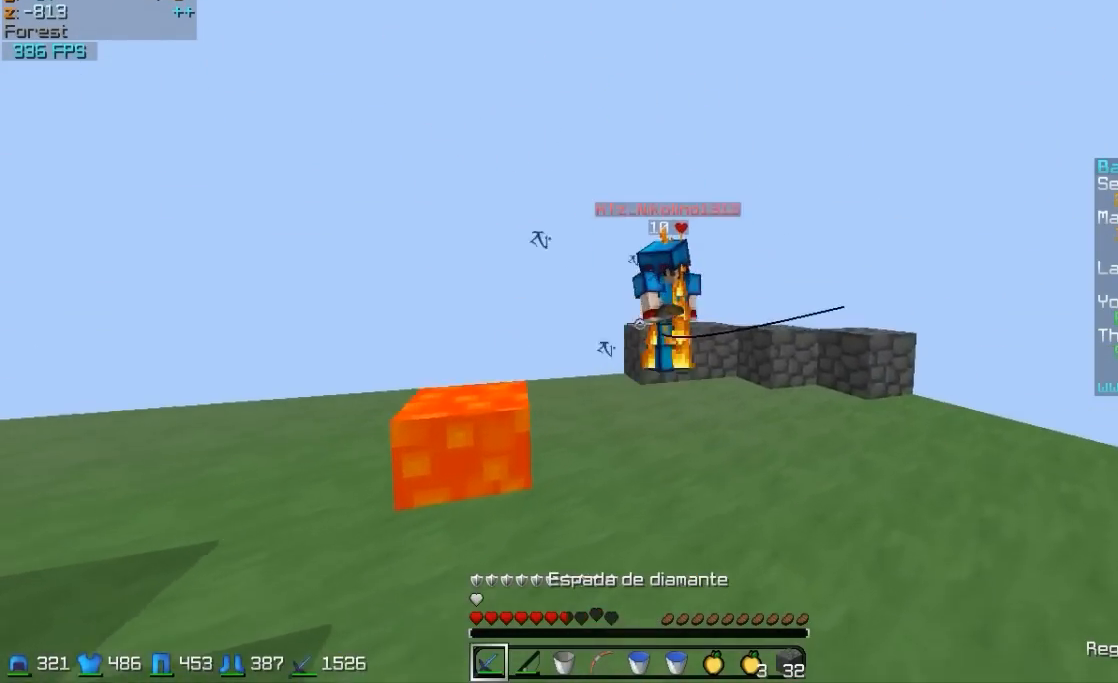
{"keys": ["d", "w"], "mouse": [], "events": [[117, "d", "up"], [267, "mouse_right", "down"], [317, "d", "down"], [367, "mouse_right", "up"]]}
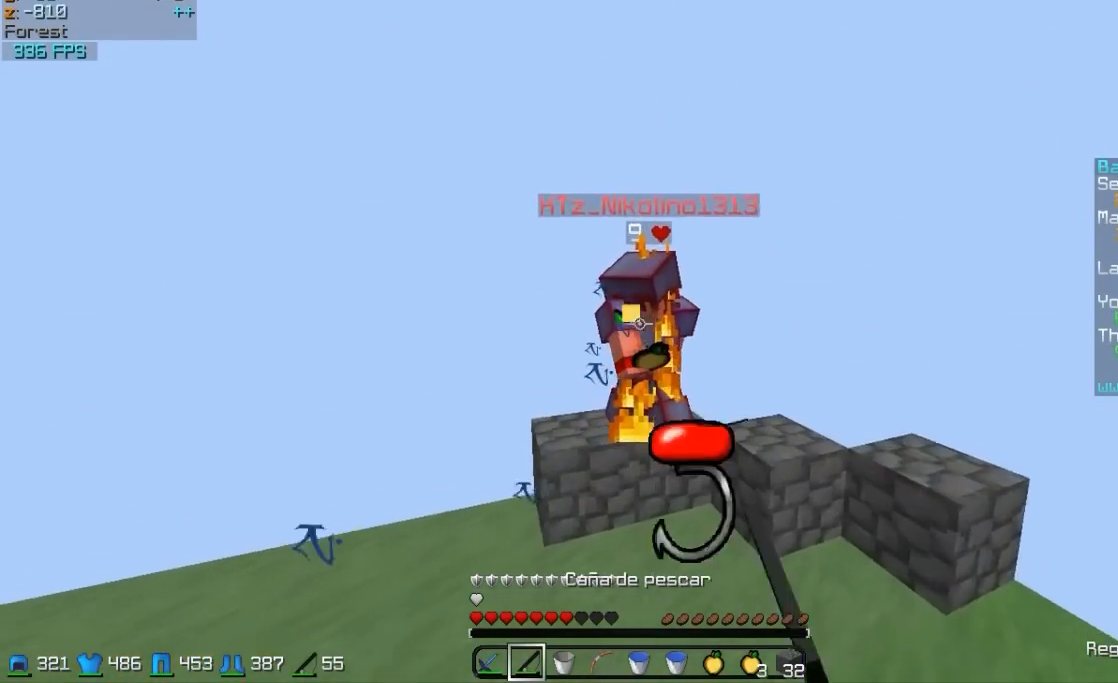
{"keys": ["w"], "mouse": [], "events": [[17, "mouse_left", "down"], [67, "mouse_left", "up"], [167, "mouse_left", "down"], [217, "mouse_left", "up"], [317, "mouse_left", "down"], [417, "d", "up"], [417, "mouse_left", "up"]]}
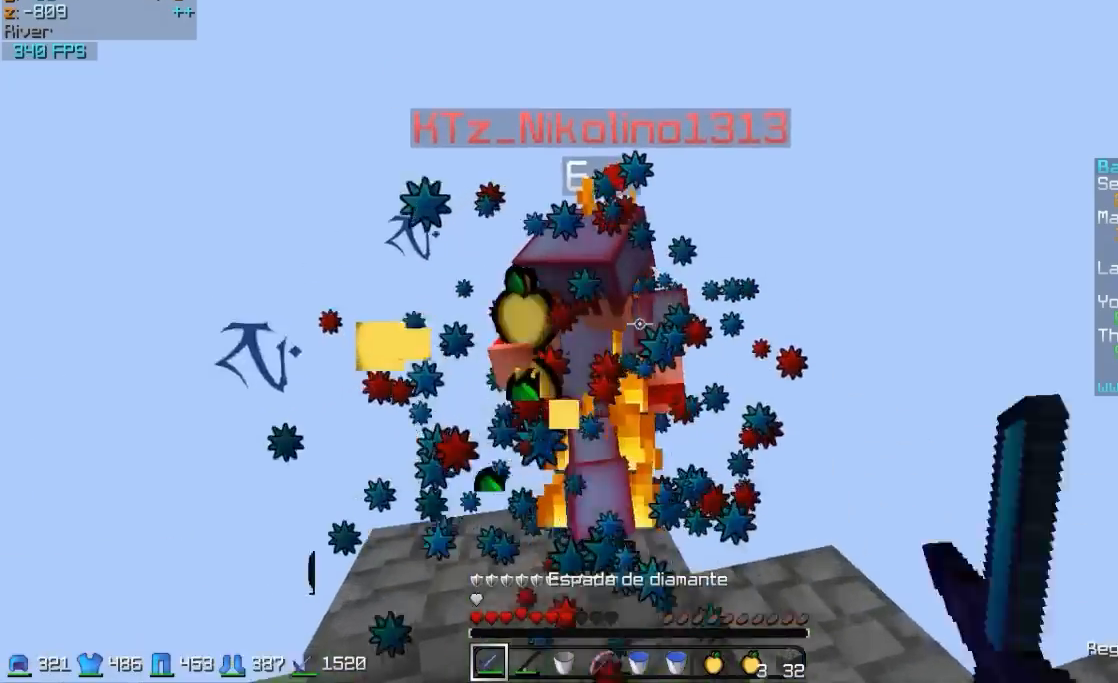
{"keys": ["a", "w"], "mouse": ["left"], "events": [[17, "a", "down"], [17, "mouse_left", "down"], [67, "mouse_left", "up"], [117, "mouse_left", "down"], [267, "mouse_left", "up"], [317, "mouse_left", "down"], [367, "mouse_left", "up"], [467, "mouse_left", "down"]]}
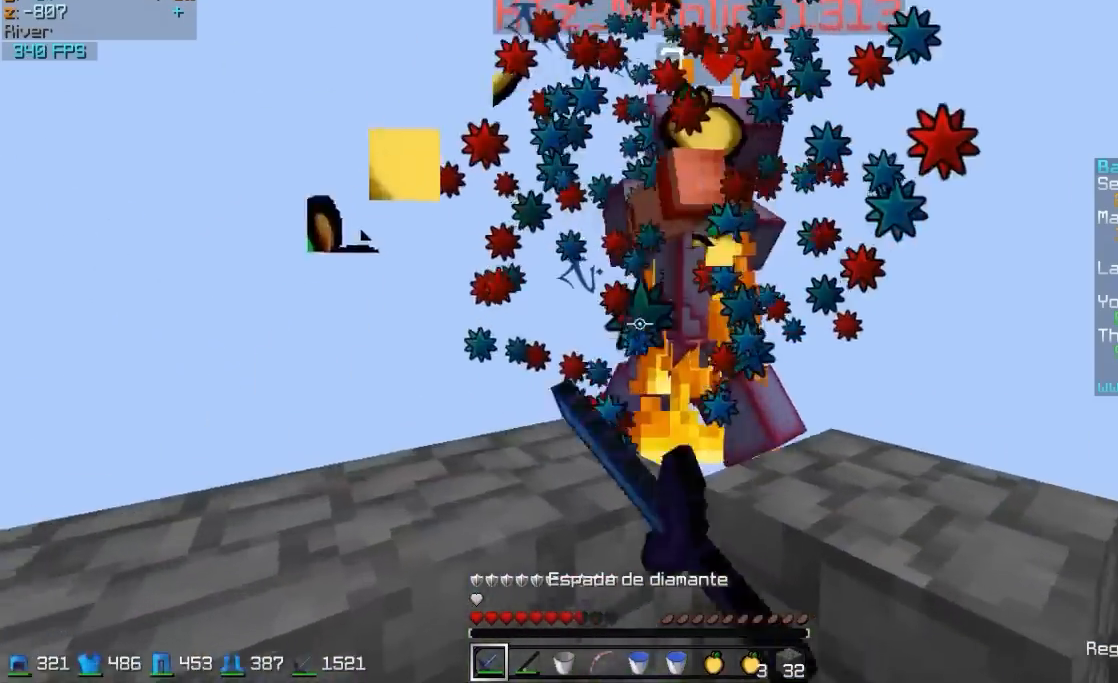
{"keys": ["d", "w"], "mouse": ["left"], "events": [[17, "w", "up"], [67, "mouse_left", "up"], [117, "mouse_left", "down"], [217, "a", "up"], [217, "mouse_left", "up"], [267, "d", "down"], [317, "mouse_left", "down"], [367, "mouse_left", "up"], [417, "w", "down"], [467, "mouse_left", "down"]]}
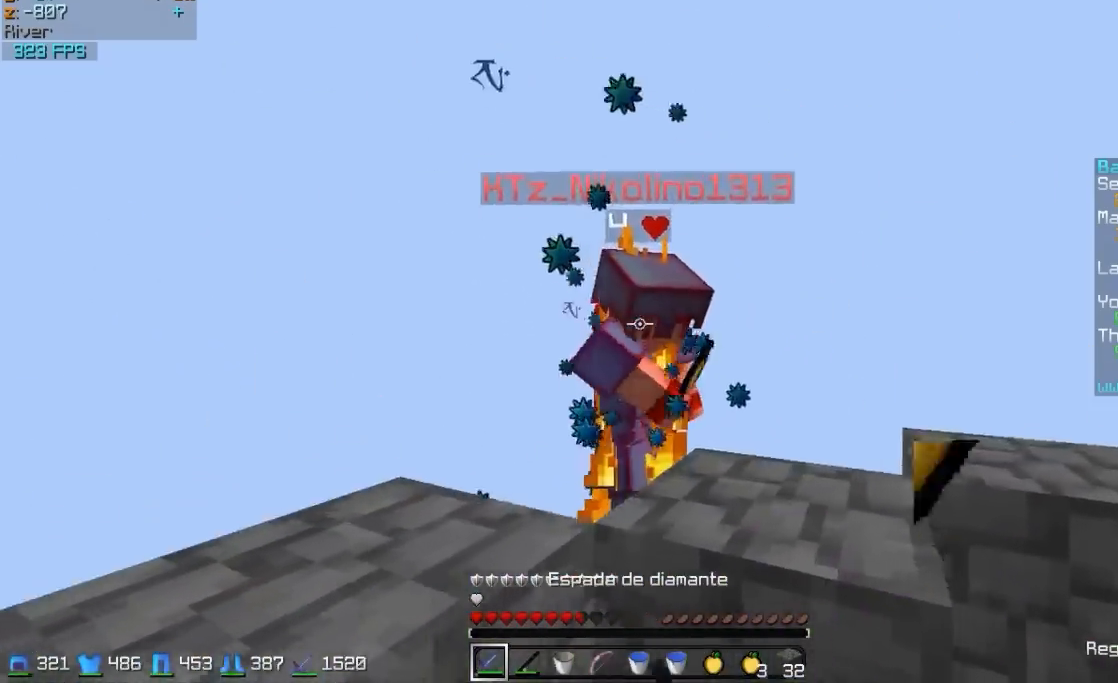
{"keys": ["d", "w"], "mouse": ["left"], "events": [[17, "mouse_left", "up"], [67, "w", "up"], [117, "mouse_left", "down"], [217, "mouse_left", "up"], [217, "s", "down"], [267, "mouse_left", "down"], [317, "mouse_left", "up"], [317, "s", "up"], [417, "mouse_left", "down"], [417, "w", "down"]]}
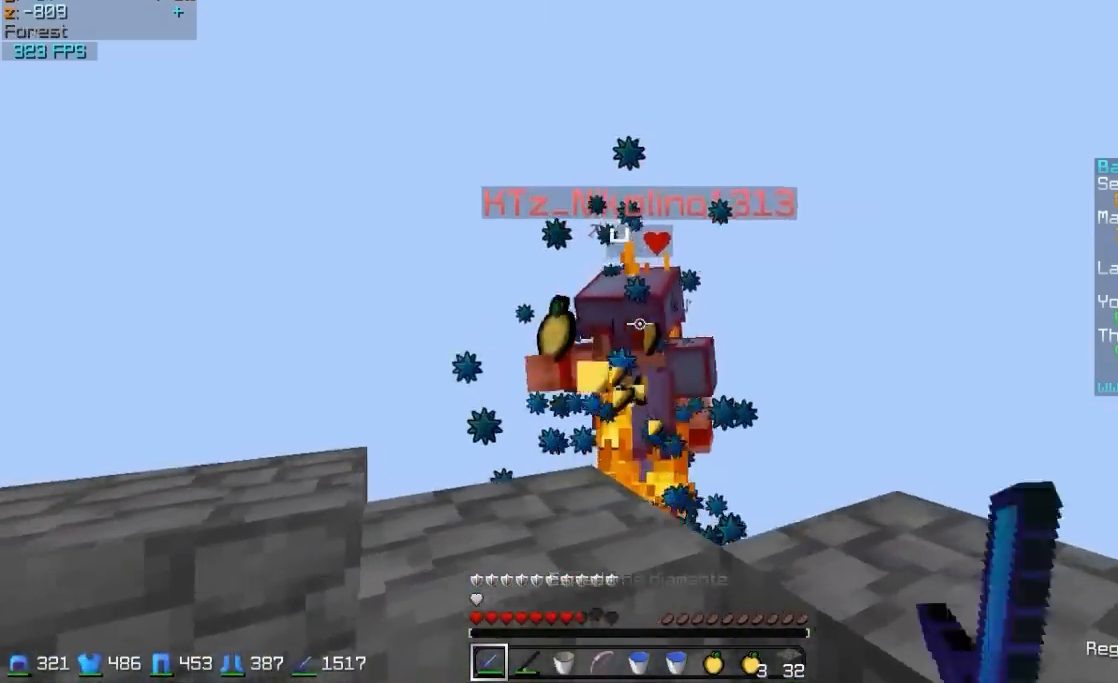
{"keys": ["w"], "mouse": [], "events": [[17, "d", "up"], [17, "mouse_left", "up"], [67, "a", "down"], [67, "mouse_left", "down"], [117, "w", "up"], [167, "mouse_left", "up"], [217, "mouse_left", "down"], [217, "s", "down"], [267, "a", "up"], [267, "mouse_left", "up"], [367, "mouse_left", "down"], [367, "s", "up"], [417, "w", "down"], [467, "mouse_left", "up"]]}
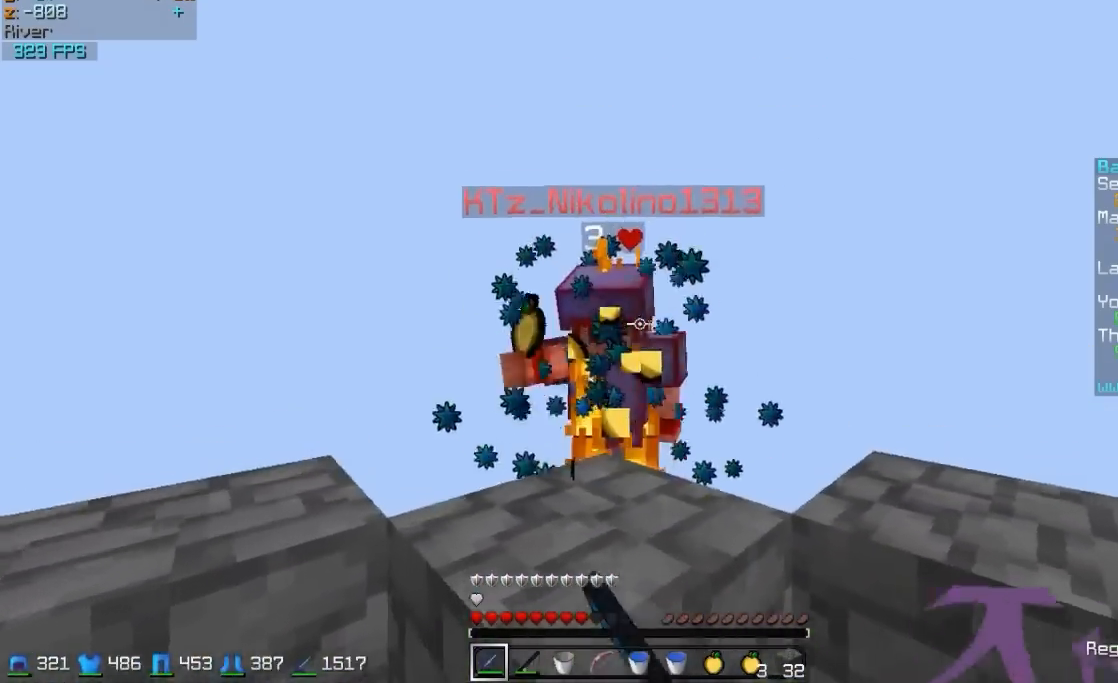
{"keys": ["d"], "mouse": ["left"], "events": [[17, "a", "down"], [67, "mouse_left", "down"], [117, "mouse_left", "up"], [217, "mouse_left", "down"], [267, "mouse_left", "up"], [317, "w", "up"], [367, "mouse_left", "down"], [417, "mouse_left", "up"], [467, "a", "up"], [467, "d", "down"], [467, "mouse_left", "down"]]}
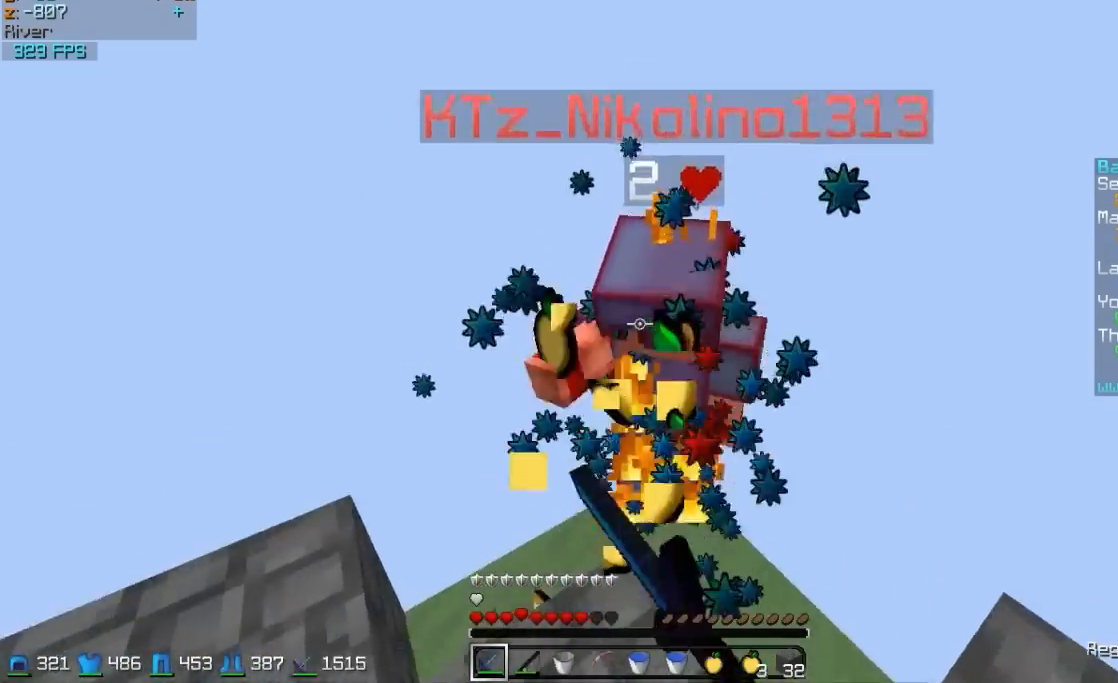
{"keys": ["d", "w"], "mouse": ["left"], "events": [[17, "mouse_left", "up"], [117, "mouse_left", "down"], [117, "w", "down"], [167, "mouse_left", "up"], [217, "mouse_left", "down"], [267, "mouse_left", "up"], [467, "mouse_left", "down"]]}
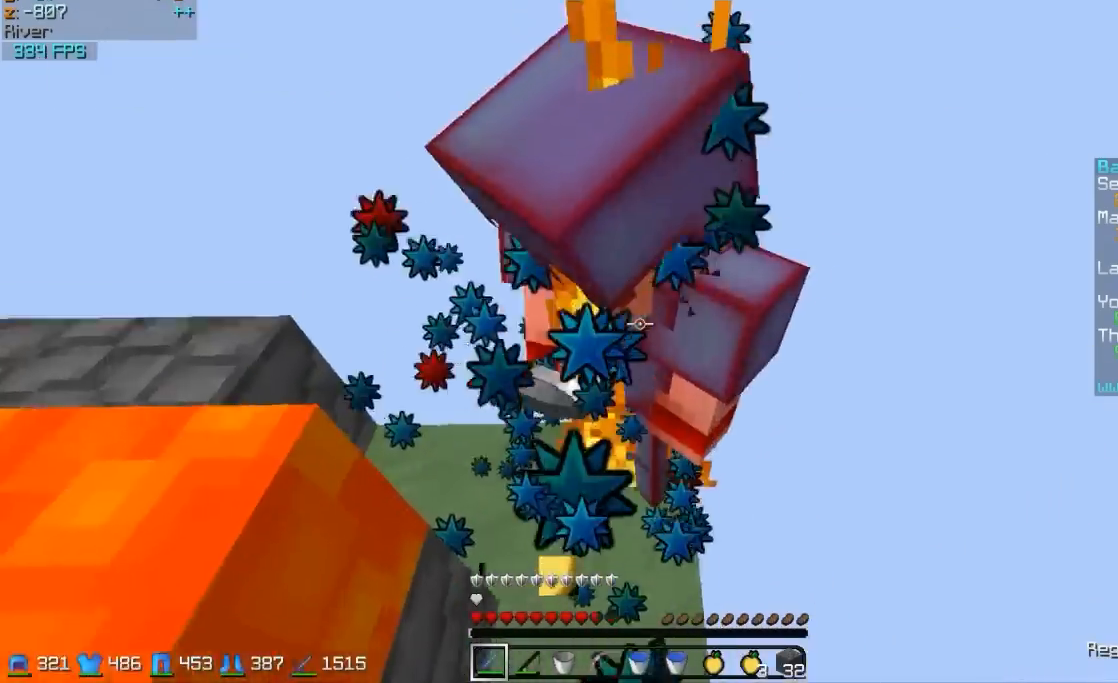
{"keys": ["d", "s"], "mouse": ["left"], "events": [[17, "mouse_left", "up"], [67, "mouse_left", "down"], [117, "mouse_left", "up"], [217, "mouse_left", "down"], [217, "w", "up"], [267, "mouse_left", "up"], [367, "s", "down"], [467, "mouse_left", "down"]]}